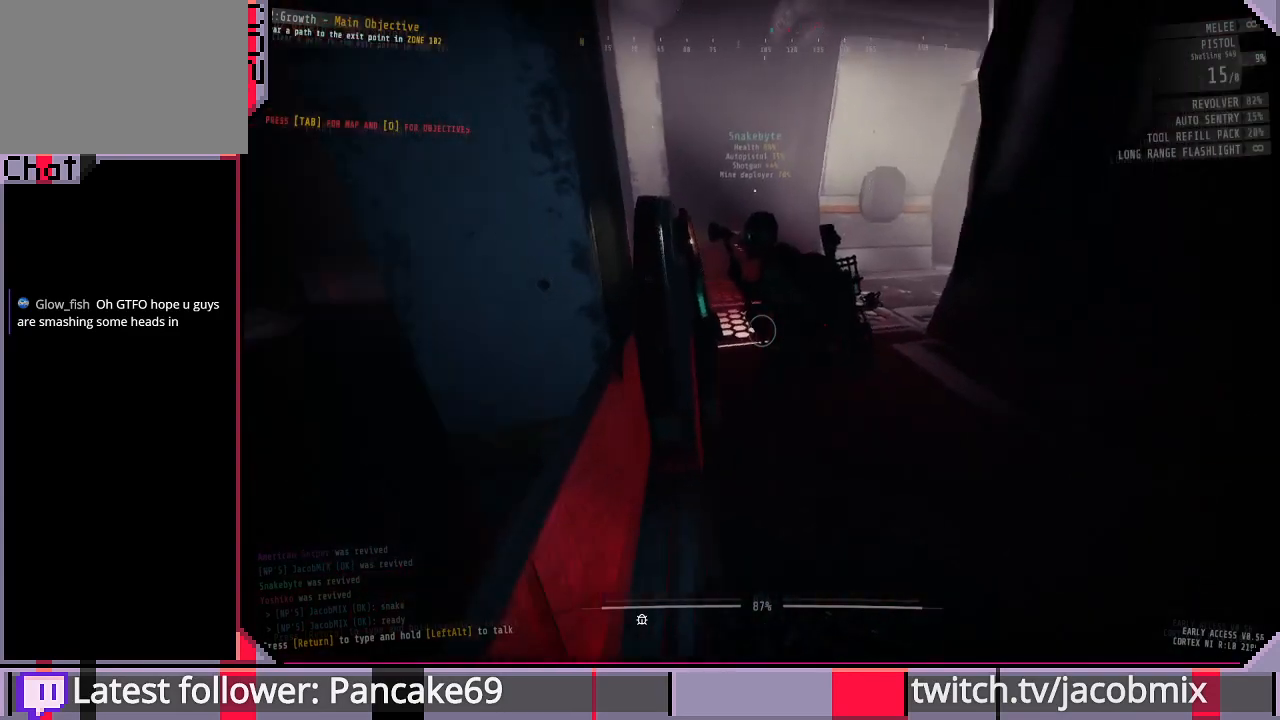
Gameplay with keyboard and mouse; each line is a JSON object with the keys and mouse buttons held at the frame after it. "events" lists presses ("down") and releases ("up") of "a", "c", "ctrl", "d", "e", "f", "q", "r", "s", "shift", "space", "t", "tab", "w", "x", "z", "mouse_left", "mouse_wheel", "mouse_right", "mouse_mb4" and "mouse_mb5" between this image and that frame as [ms after this image, input, new state], when the widget could be followed in between. "mouse_left", "mouse_wheel", "mouse_right", "mouse_mb4", "mouse_mb5" = the "left", "wheel", "right", "mb4", "mb5" buttons of the "mouse" list. No other keys are recorded. "wheel" means that the mouse wheel is clicked or scrolled. Mouse movement is not recorded.
{"keys": ["d", "shift", "w"], "mouse": [], "events": [[33, "w", "down"], [333, "shift", "down"], [366, "d", "down"]]}
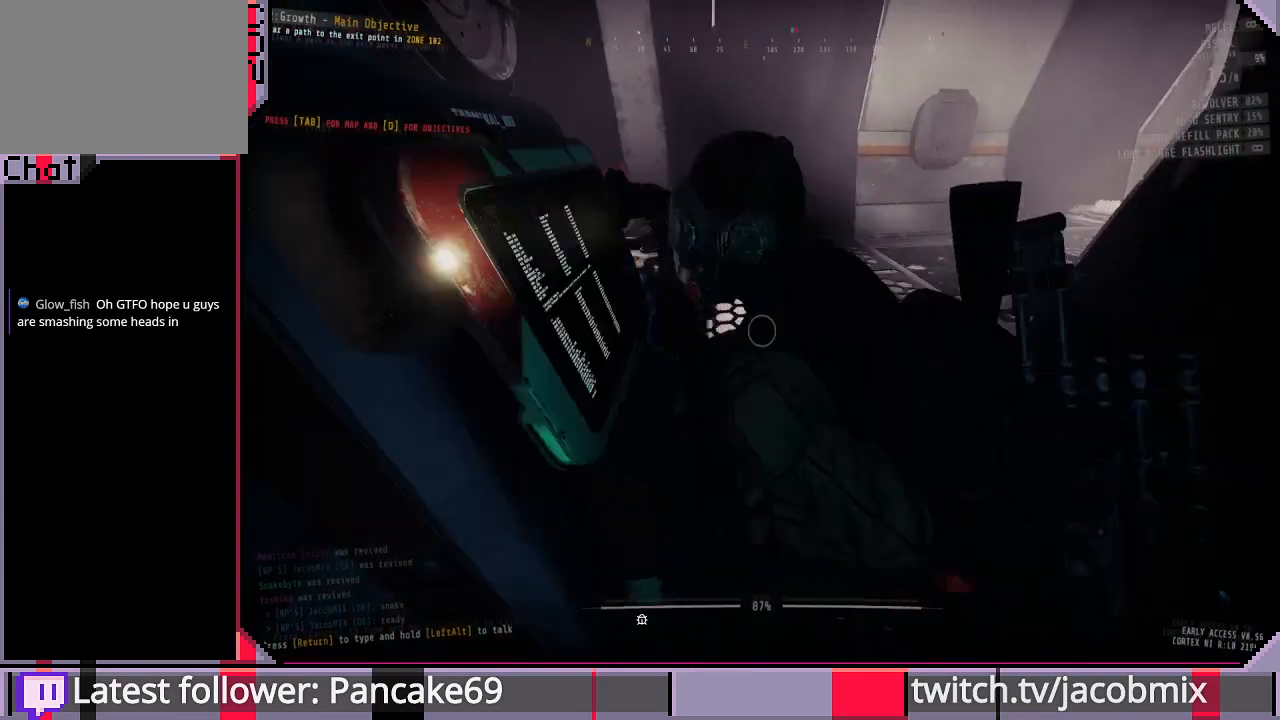
{"keys": ["d", "w"], "mouse": [], "events": [[500, "shift", "up"]]}
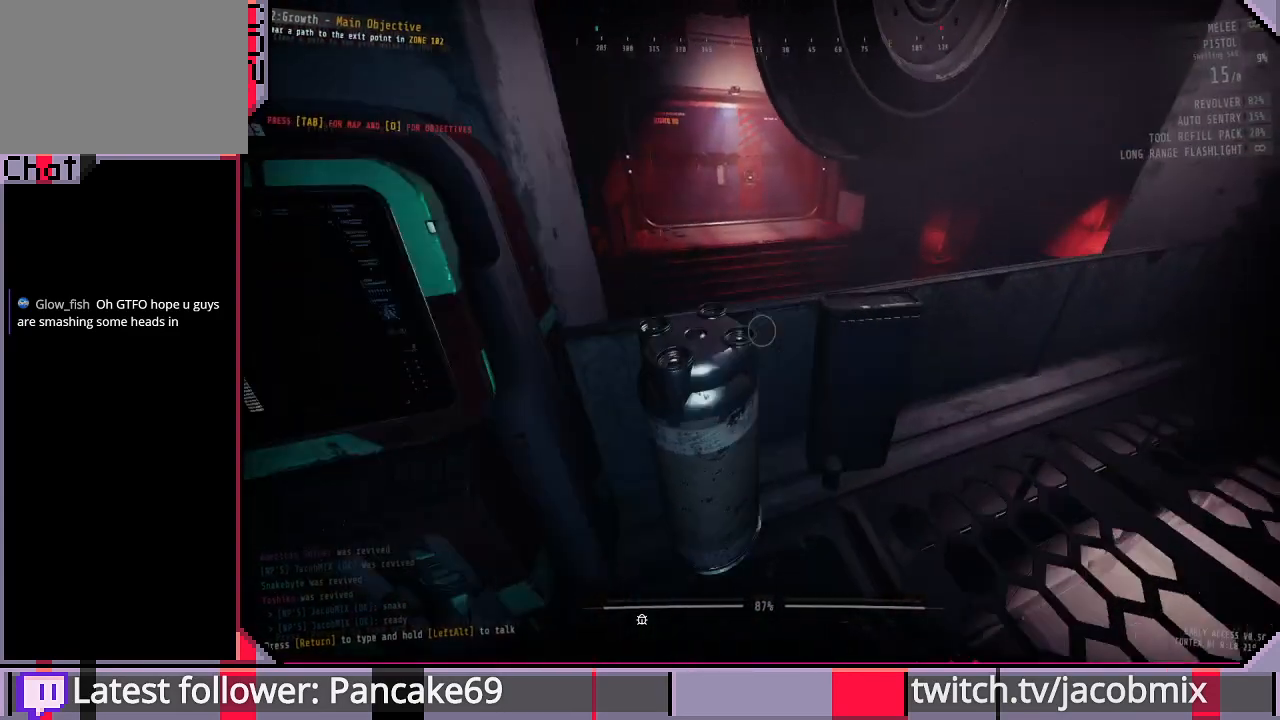
{"keys": [], "mouse": [], "events": [[366, "d", "up"], [433, "w", "up"]]}
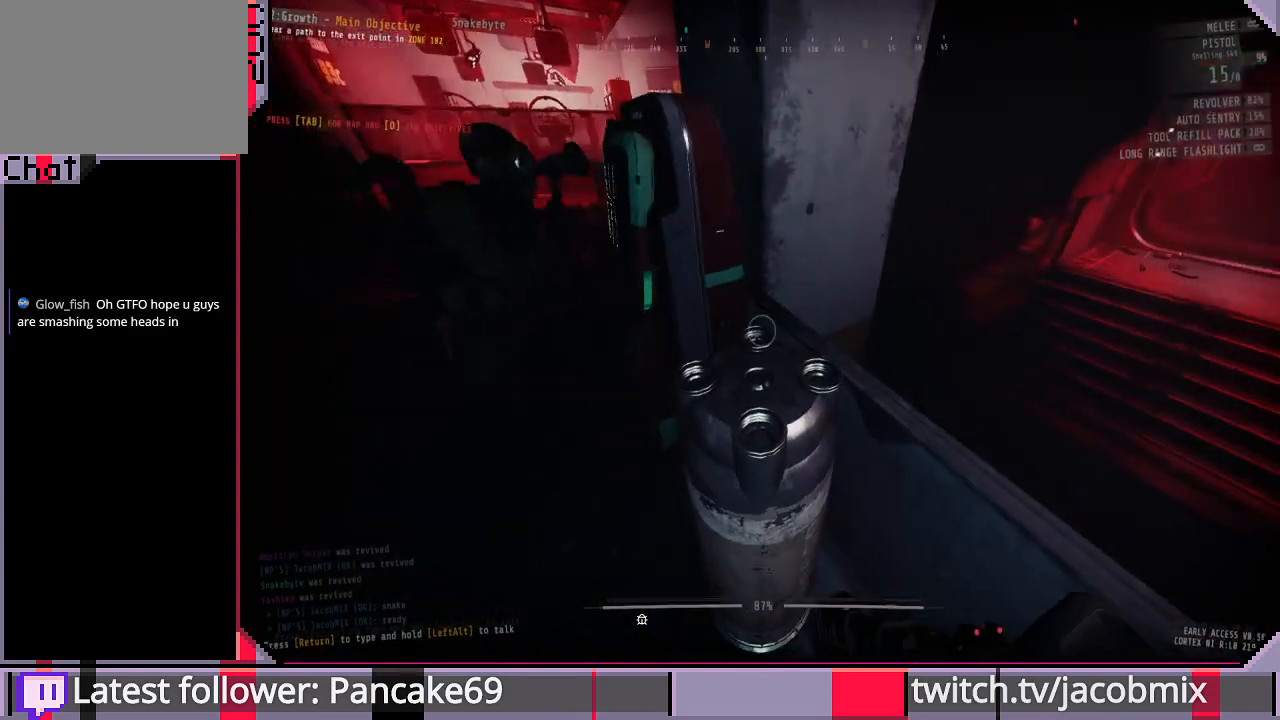
{"keys": [], "mouse": [], "events": [[33, "space", "down"], [166, "w", "down"], [200, "space", "up"], [333, "w", "up"]]}
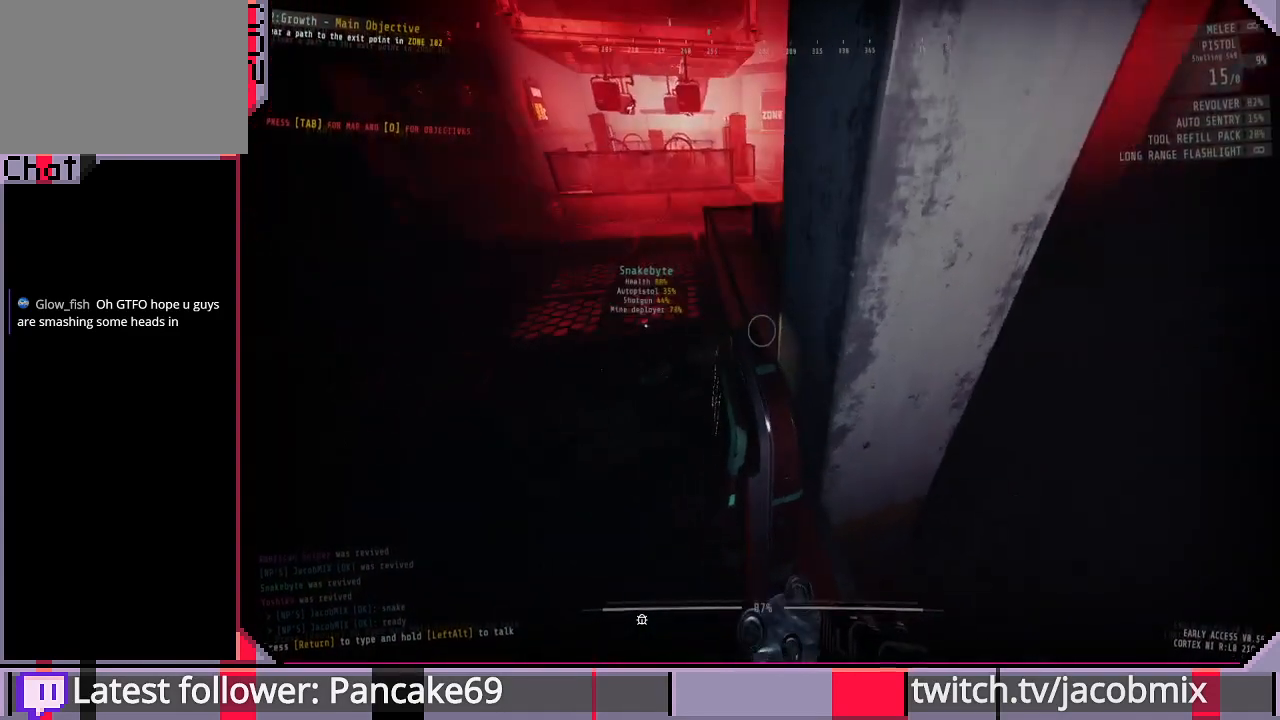
{"keys": ["space", "w"], "mouse": [], "events": [[333, "w", "down"], [466, "space", "down"]]}
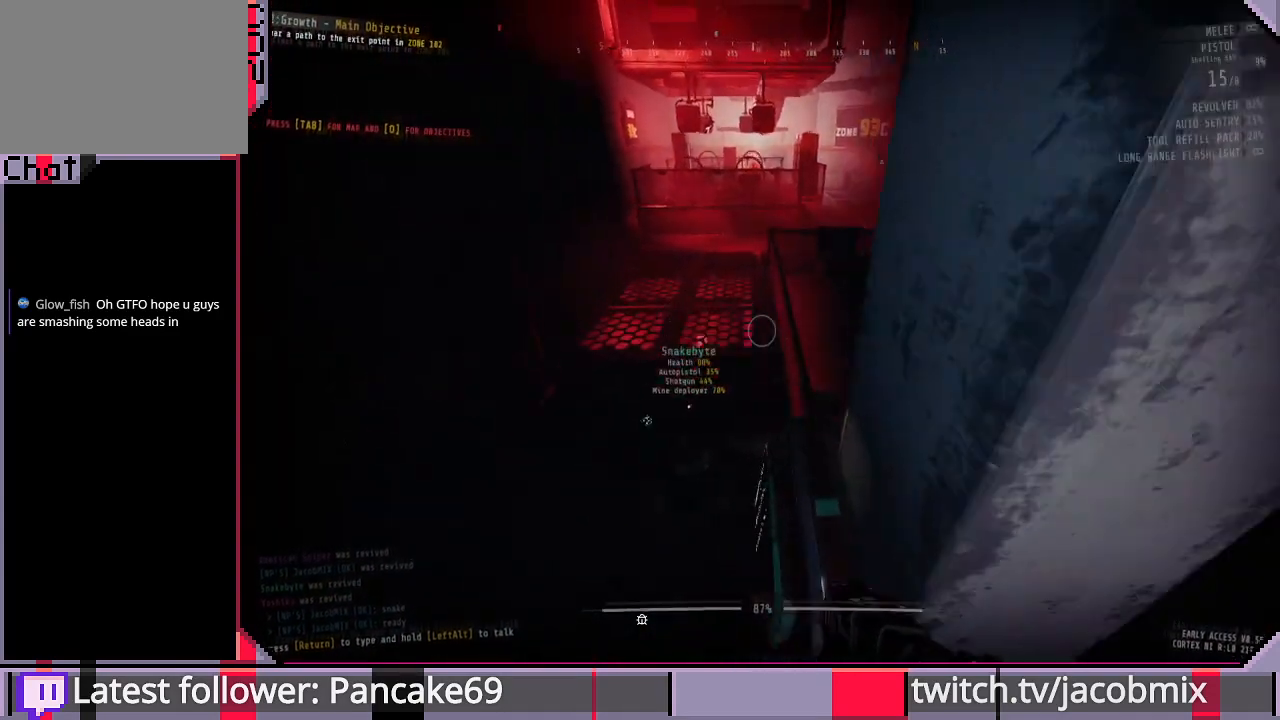
{"keys": ["w"], "mouse": [], "events": [[100, "space", "up"]]}
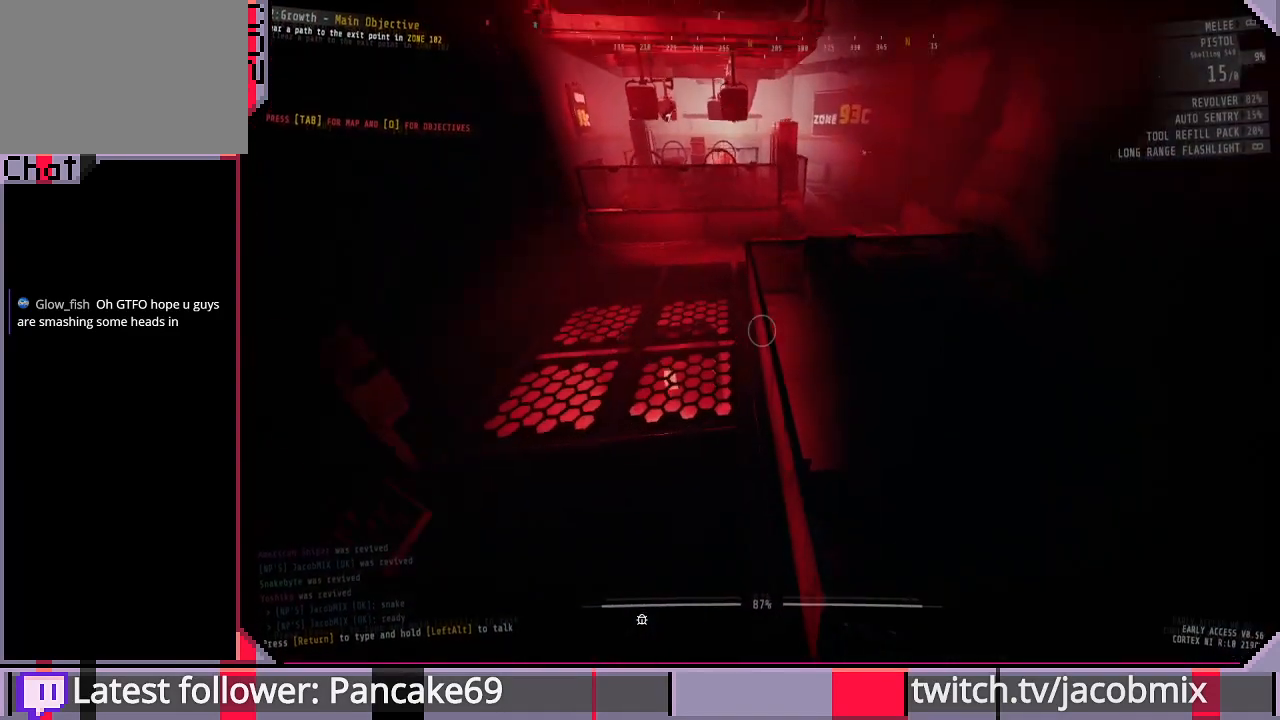
{"keys": ["a"], "mouse": [], "events": [[333, "a", "down"], [366, "w", "up"]]}
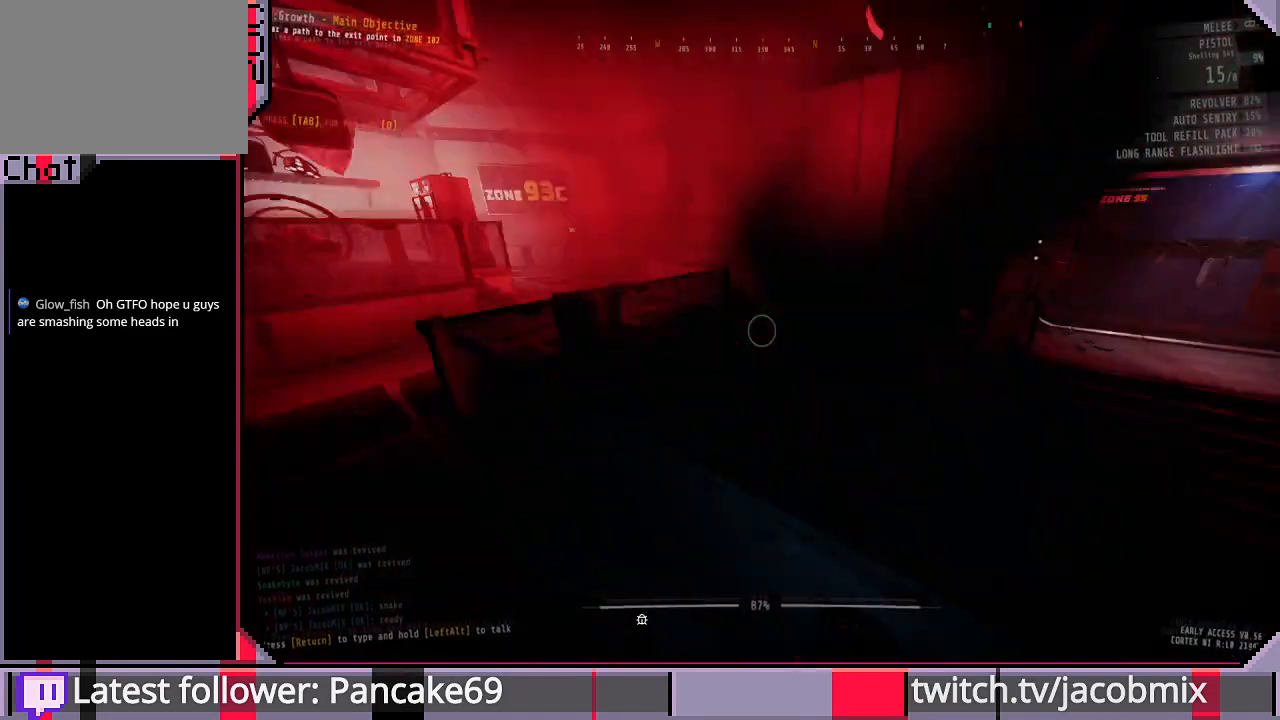
{"keys": [], "mouse": [], "events": [[133, "a", "up"]]}
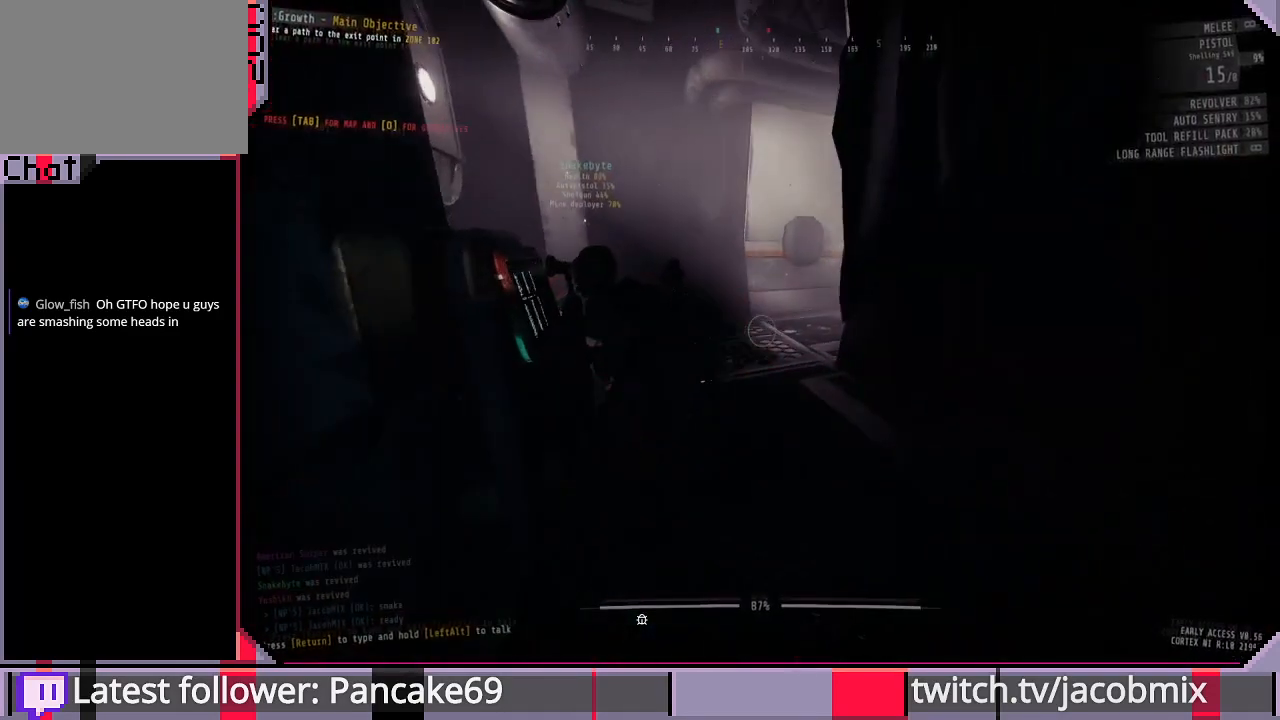
{"keys": ["shift", "w"], "mouse": [], "events": [[266, "w", "down"], [300, "shift", "down"]]}
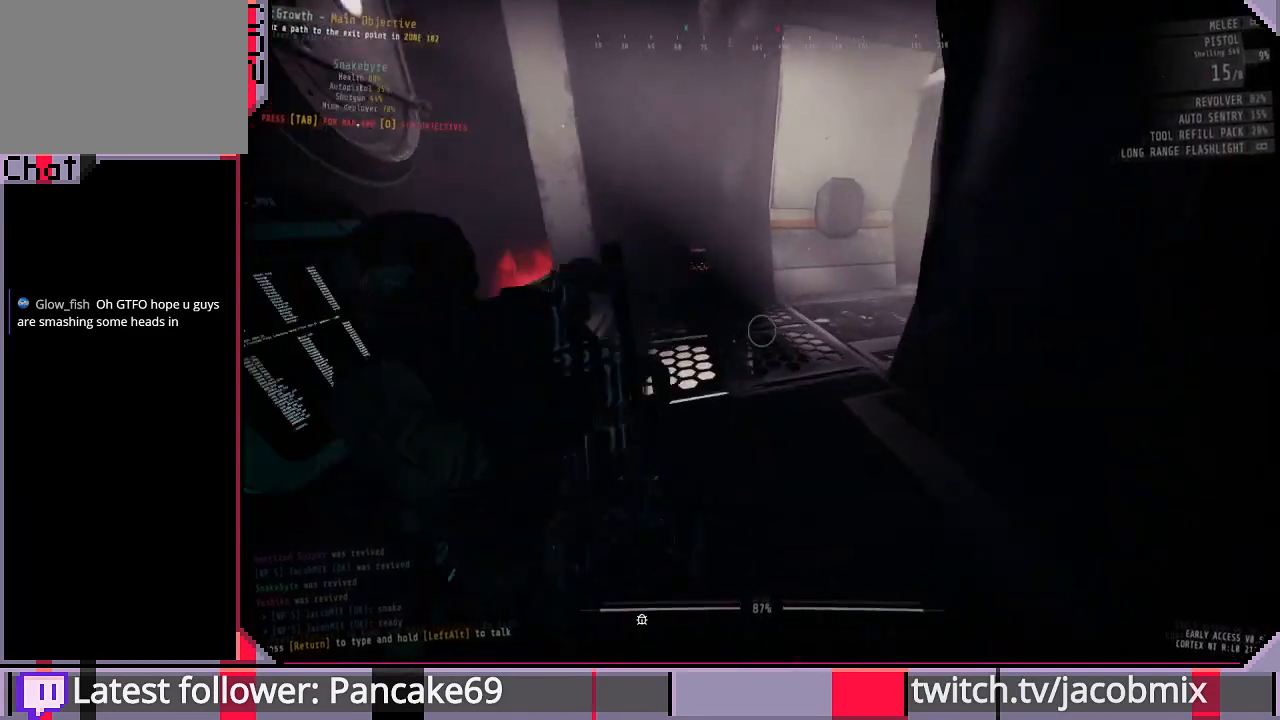
{"keys": ["shift", "w"], "mouse": [], "events": []}
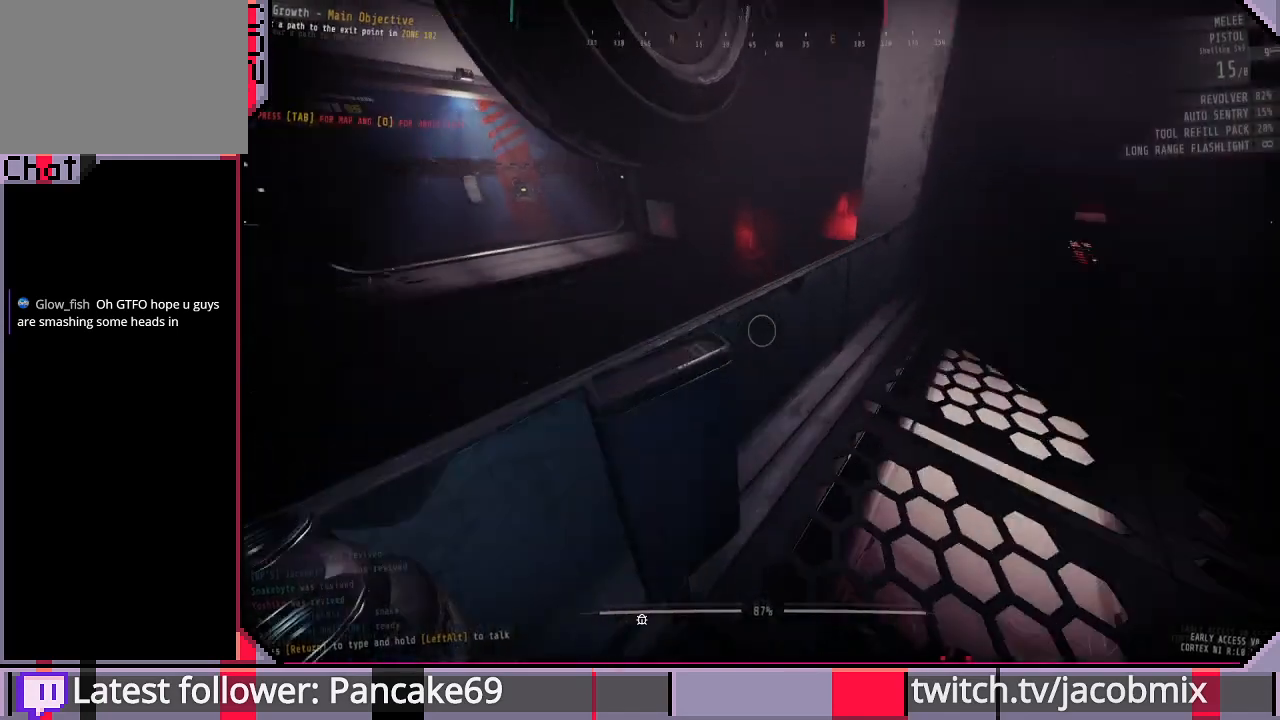
{"keys": [], "mouse": [], "events": [[66, "d", "down"], [66, "shift", "up"], [233, "d", "up"], [266, "w", "up"]]}
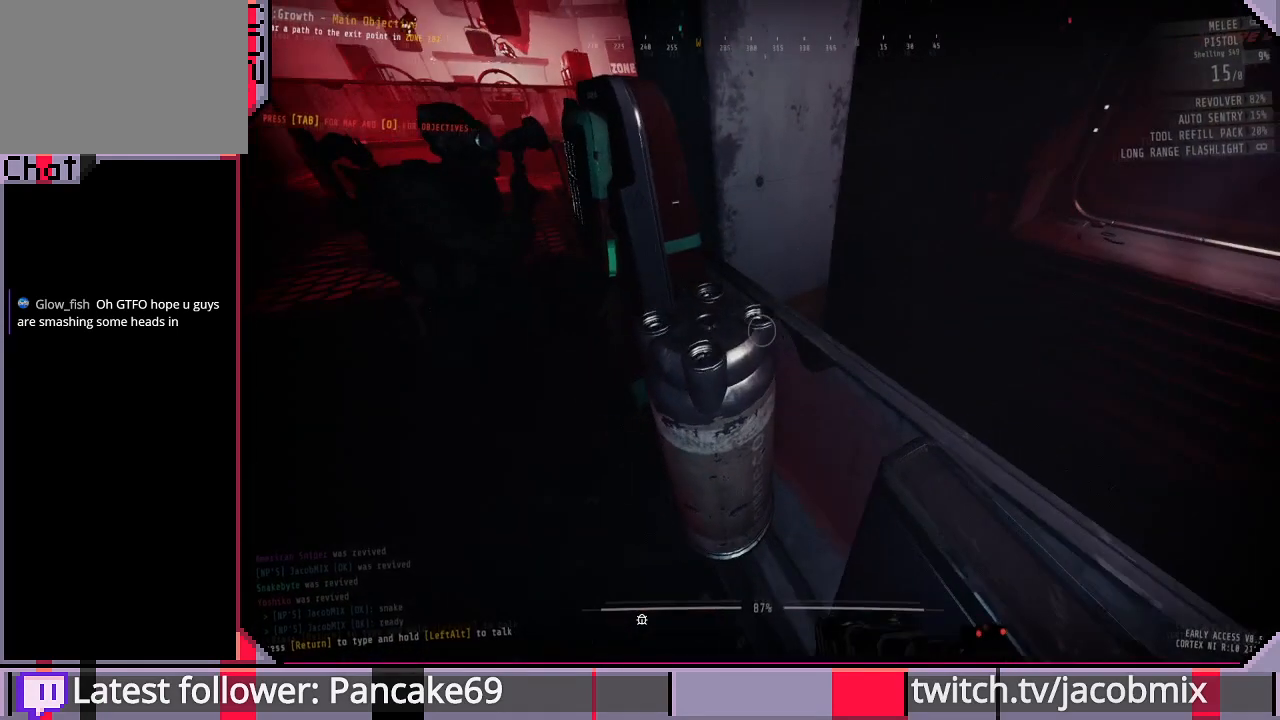
{"keys": [], "mouse": [], "events": [[33, "w", "down"], [66, "space", "down"], [200, "space", "up"], [300, "w", "up"]]}
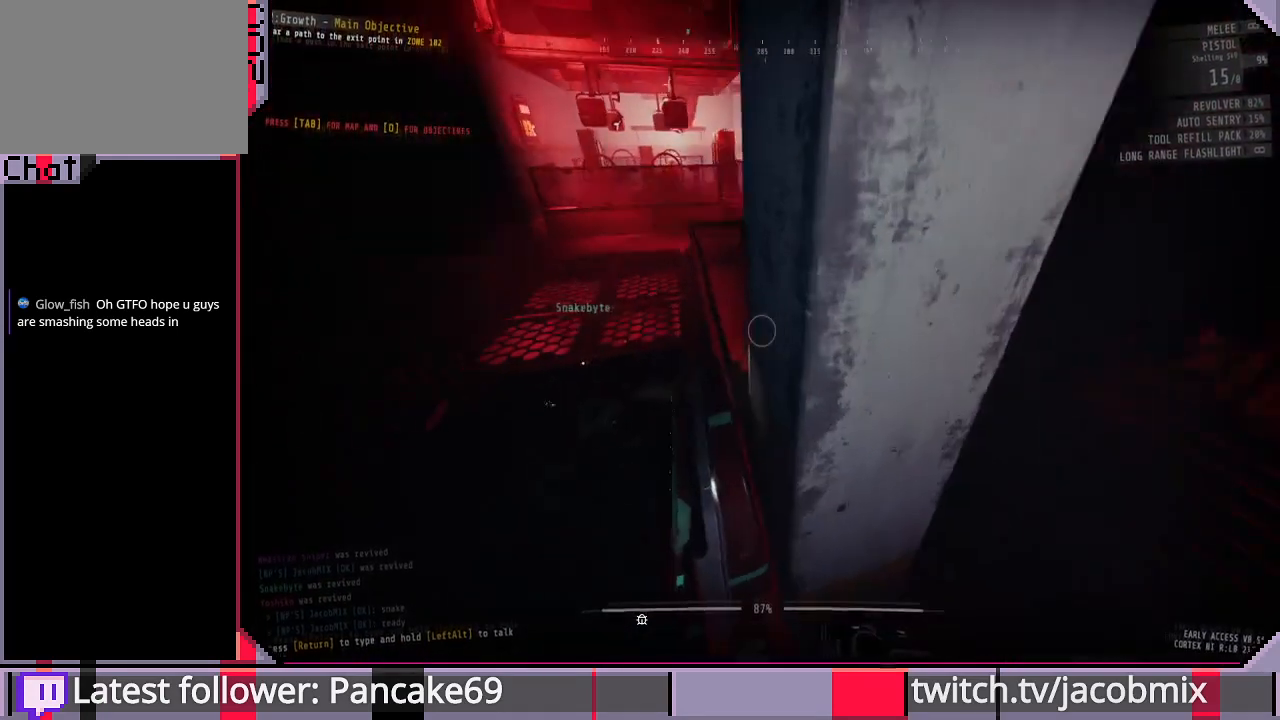
{"keys": ["w"], "mouse": [], "events": [[400, "w", "down"]]}
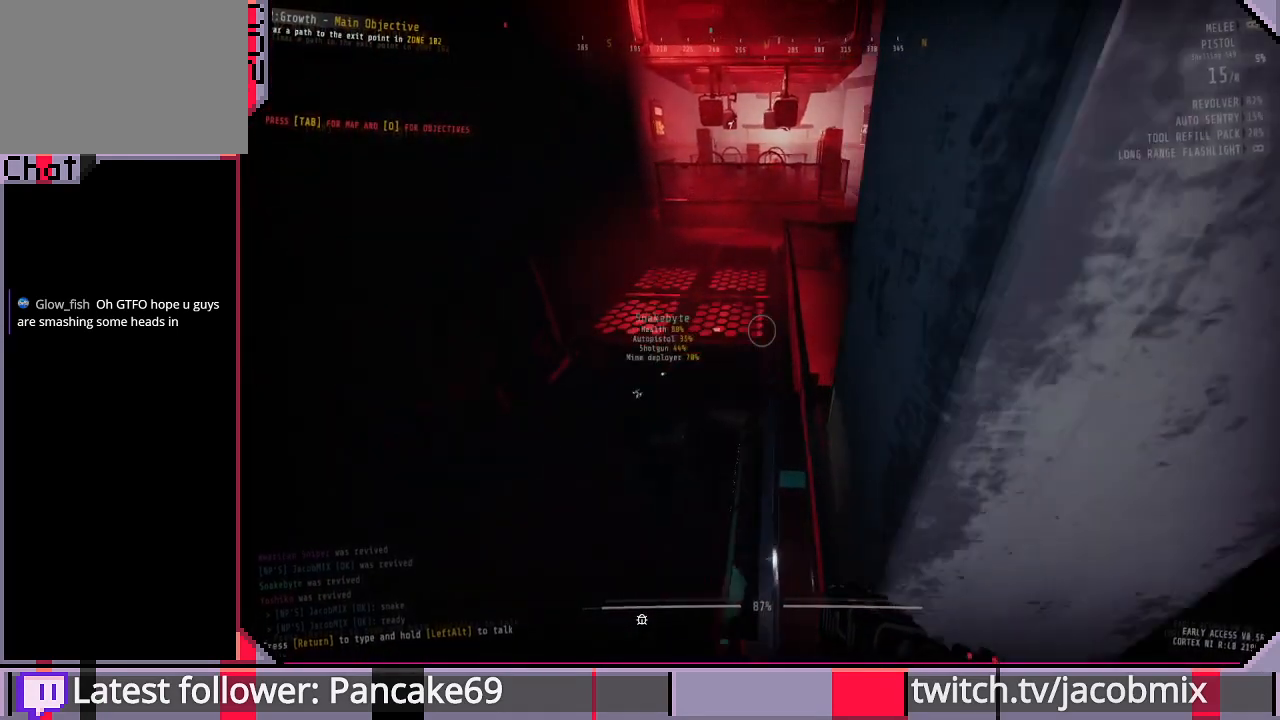
{"keys": ["a", "s"], "mouse": [], "events": [[166, "w", "up"], [366, "s", "down"], [466, "a", "down"]]}
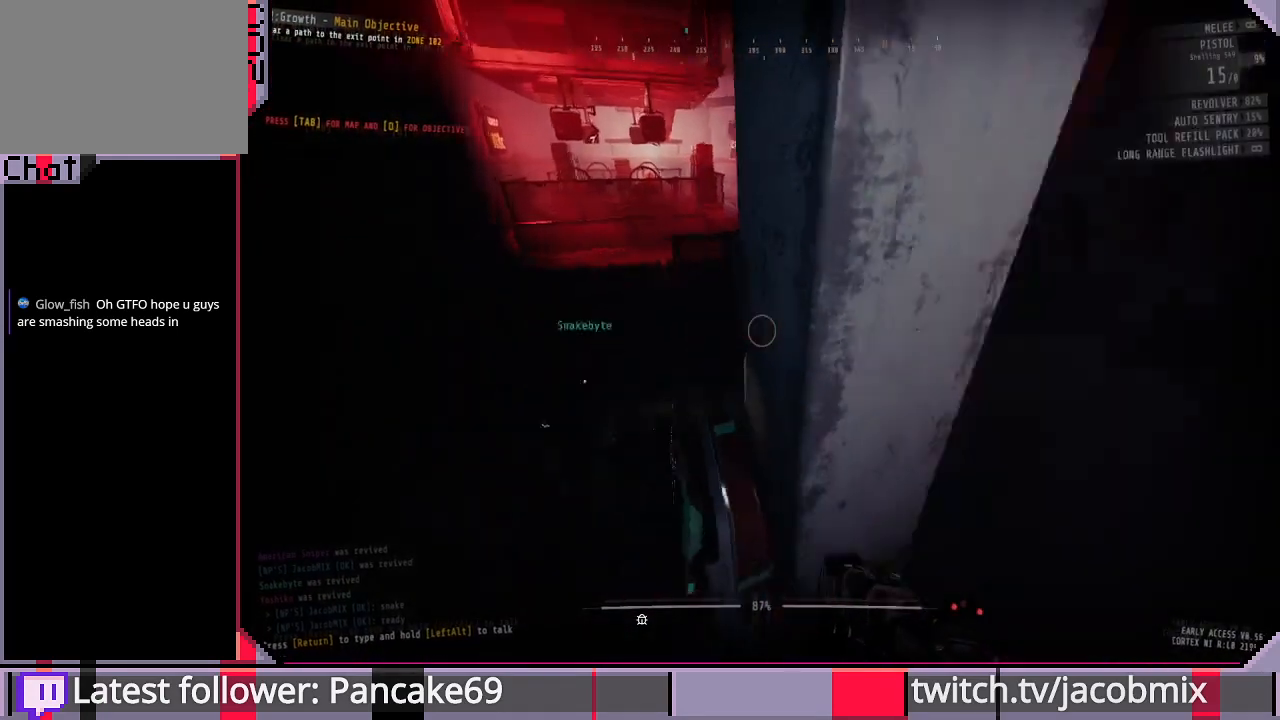
{"keys": ["s"], "mouse": [], "events": [[366, "a", "up"]]}
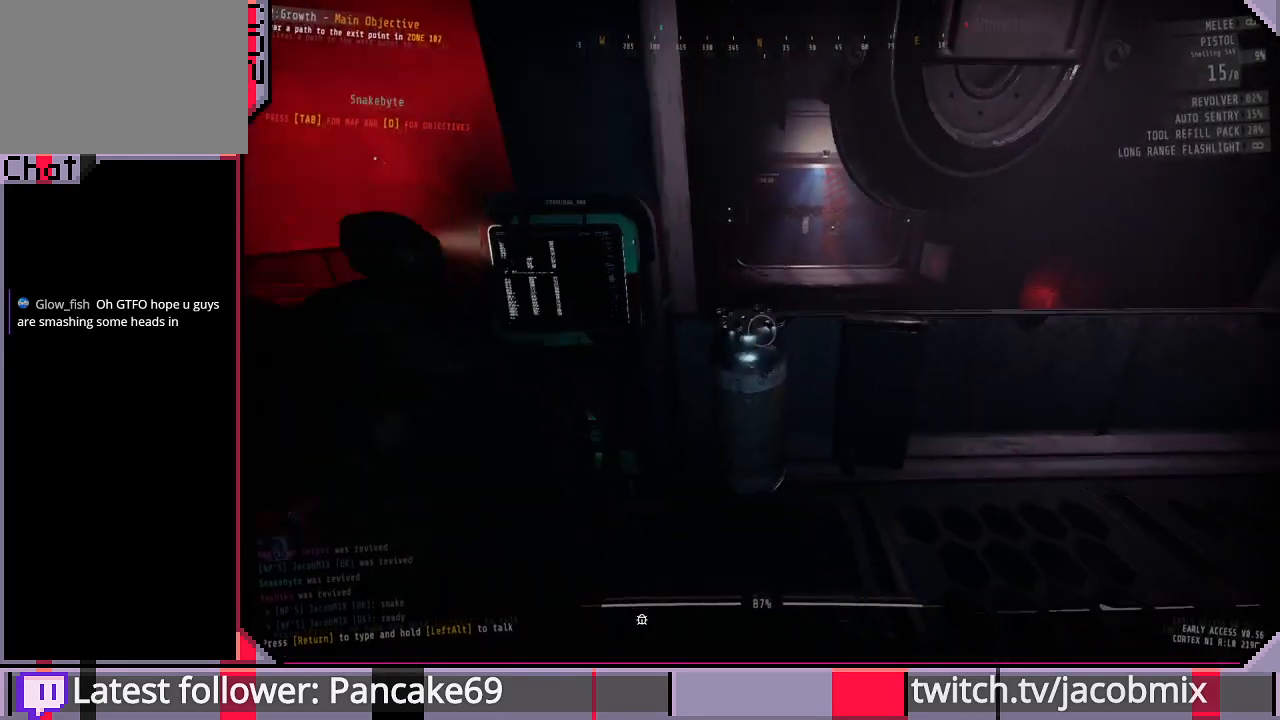
{"keys": ["a"], "mouse": [], "events": [[133, "a", "down"], [200, "s", "up"], [300, "a", "up"], [500, "a", "down"]]}
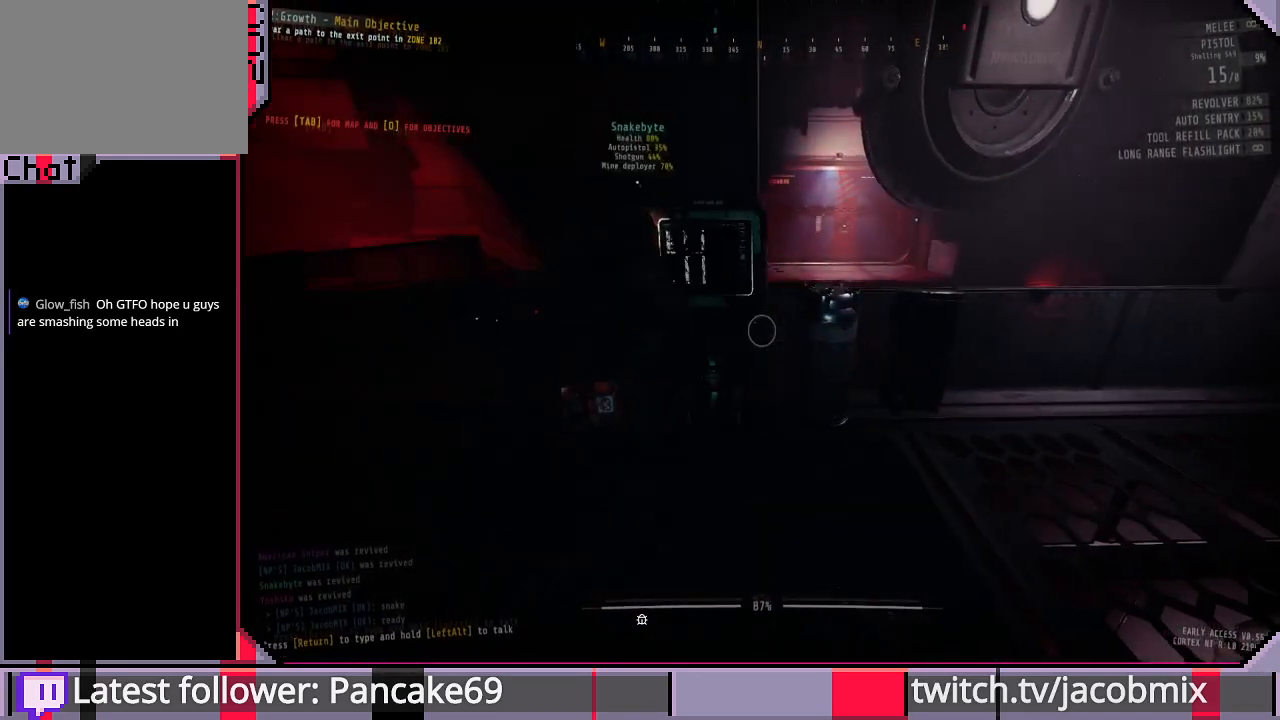
{"keys": ["a"], "mouse": [], "events": []}
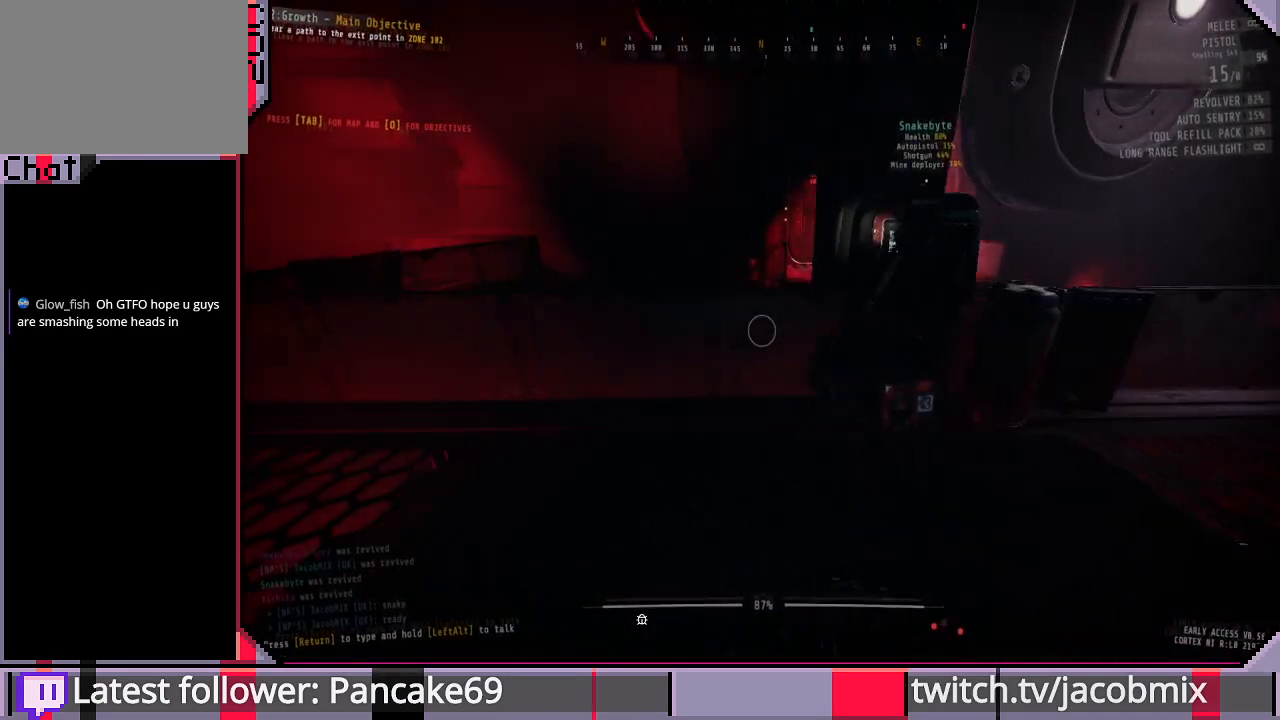
{"keys": ["w"], "mouse": [], "events": [[166, "w", "down"], [433, "a", "up"]]}
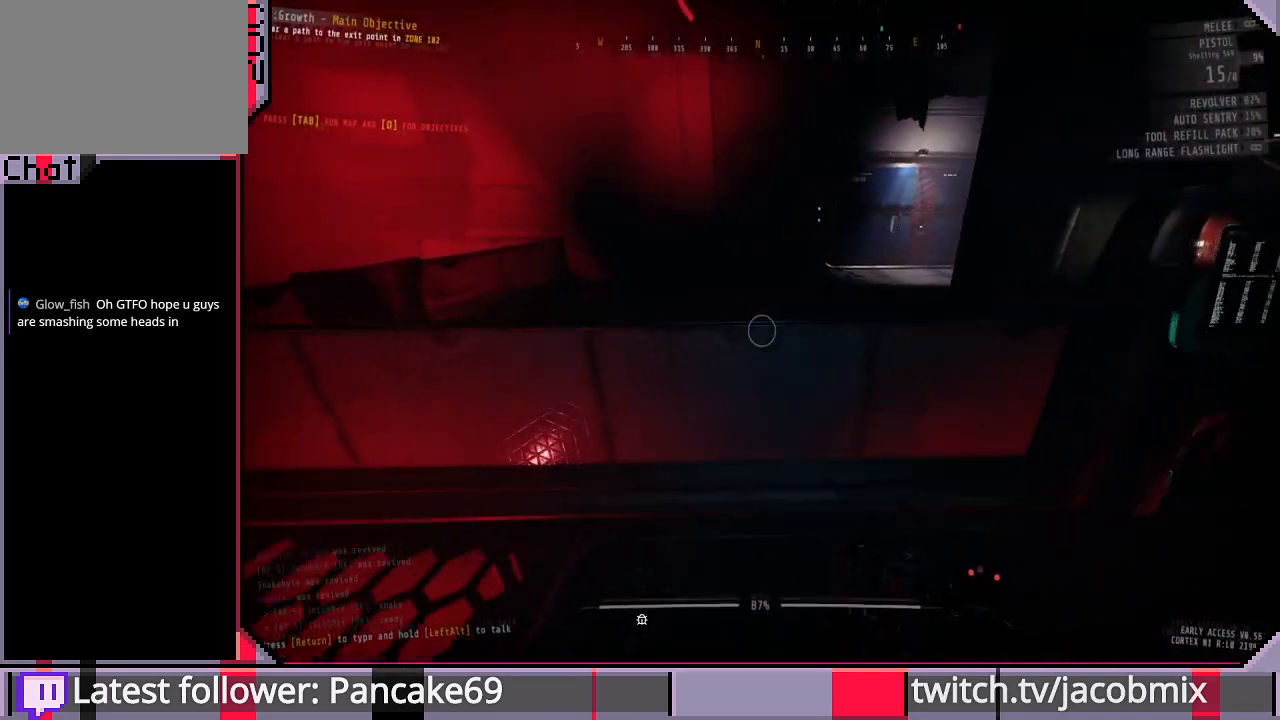
{"keys": [], "mouse": [], "events": [[133, "a", "down"], [300, "w", "up"], [500, "a", "up"]]}
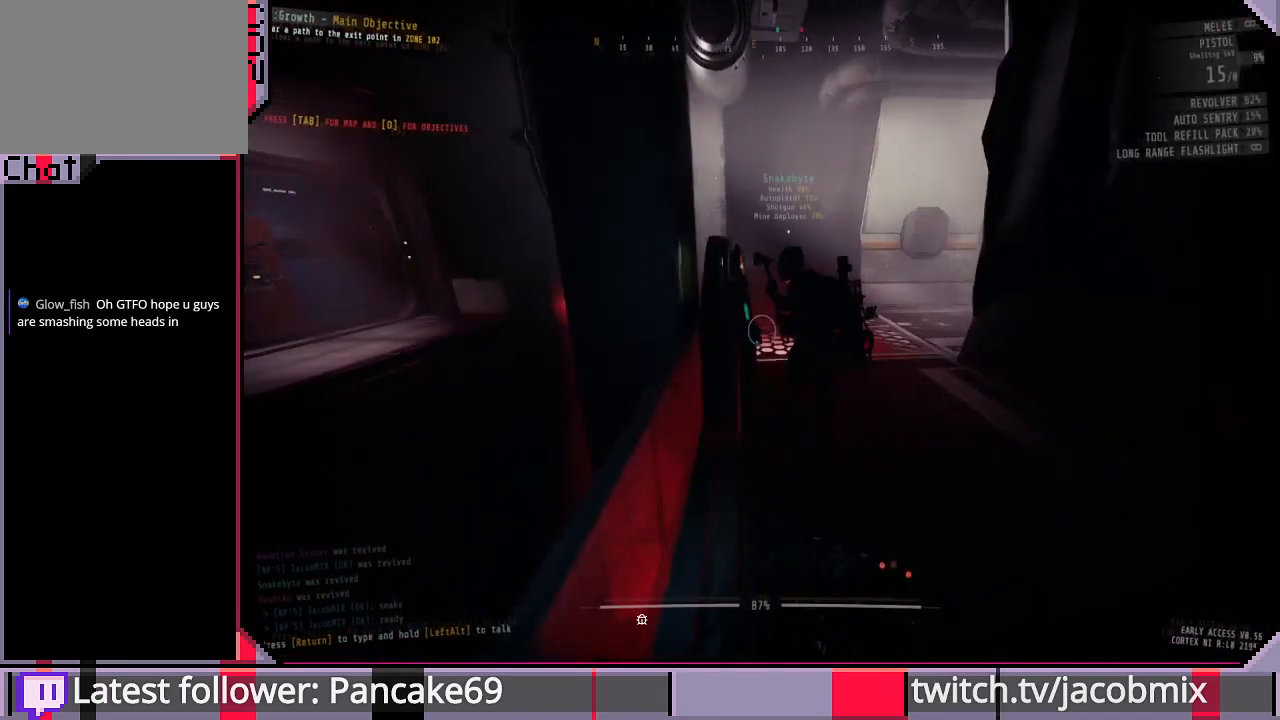
{"keys": ["space", "w"], "mouse": [], "events": [[433, "space", "down"], [433, "w", "down"]]}
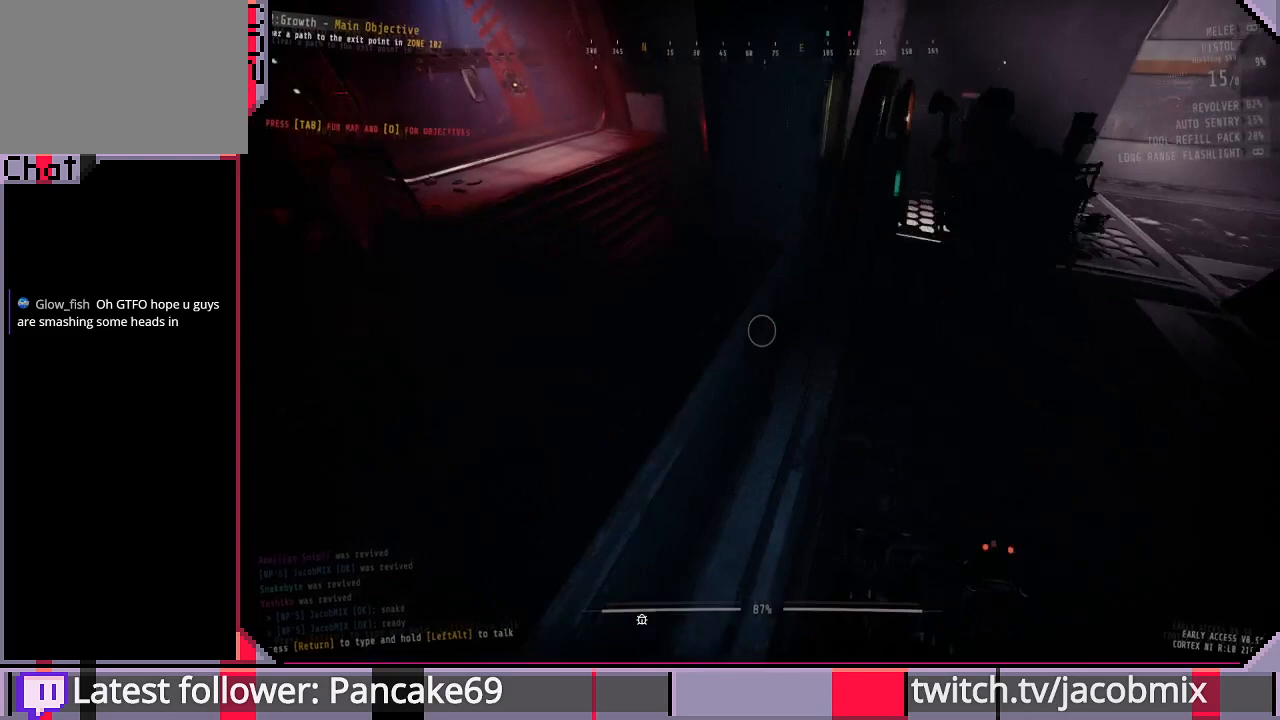
{"keys": [], "mouse": [], "events": [[66, "space", "up"], [233, "w", "up"]]}
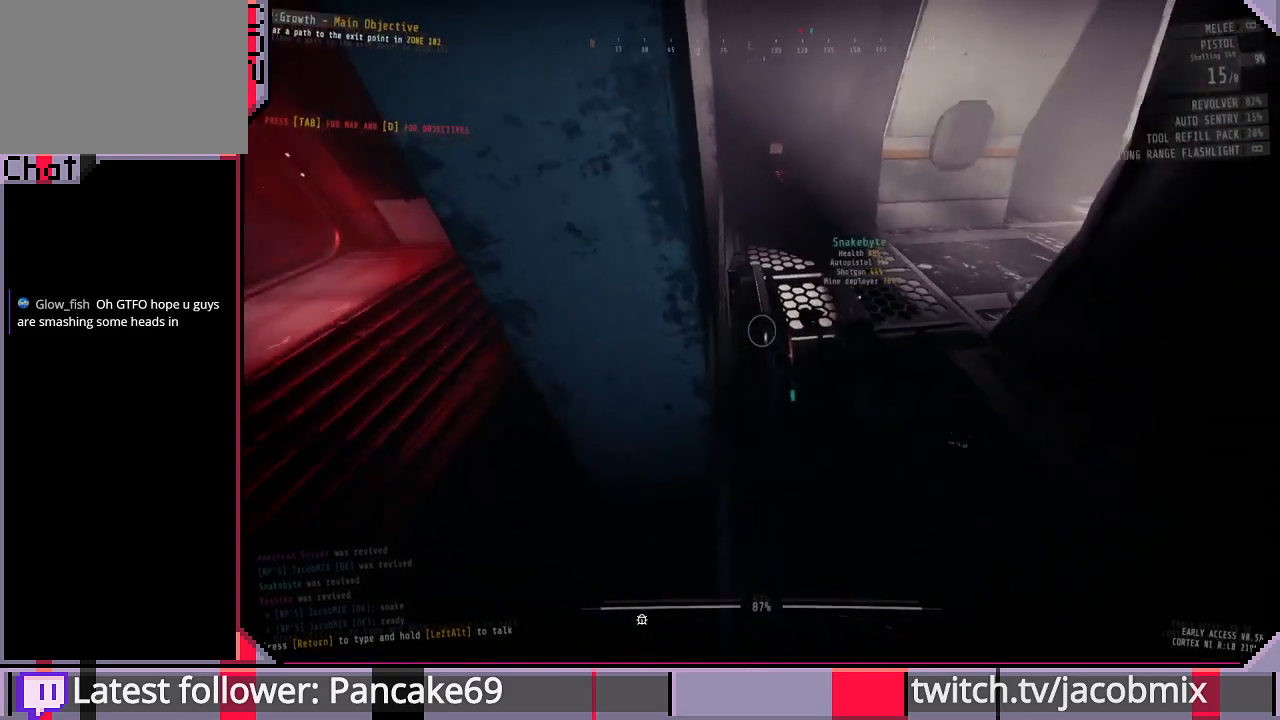
{"keys": ["shift", "w"], "mouse": [], "events": [[66, "w", "down"], [166, "shift", "down"], [233, "space", "down"], [366, "space", "up"]]}
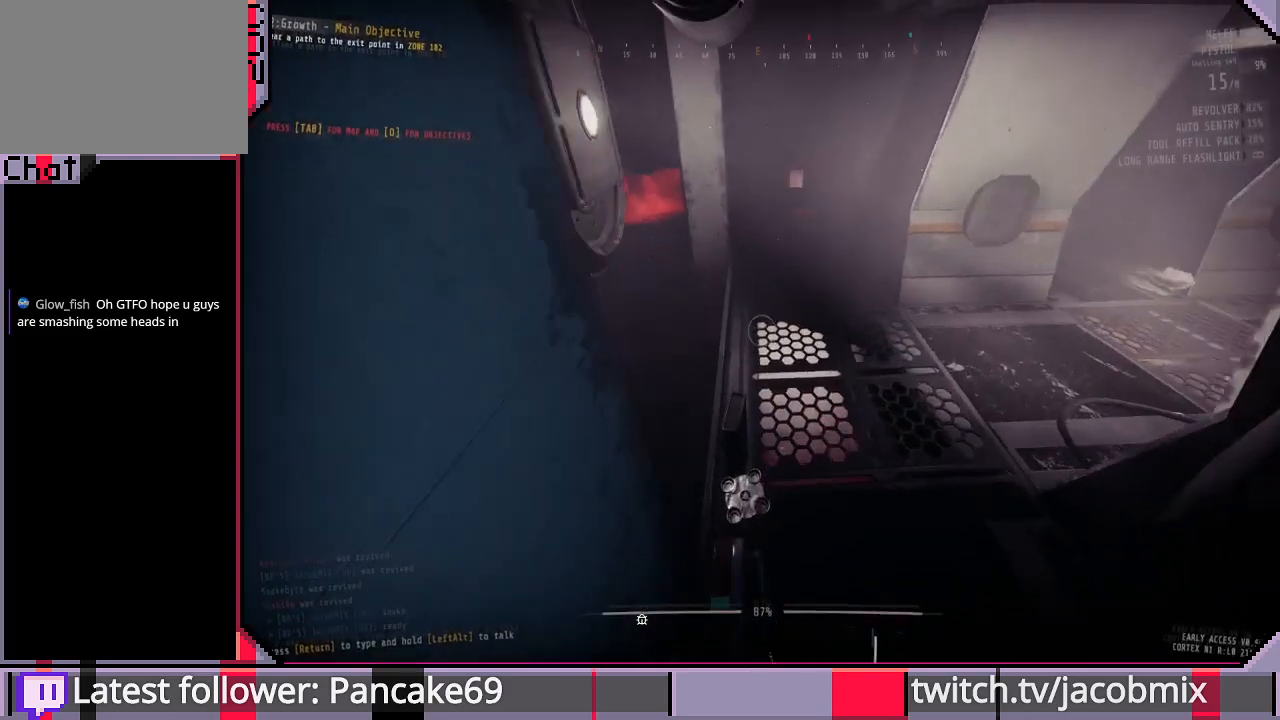
{"keys": ["shift", "w"], "mouse": [], "events": []}
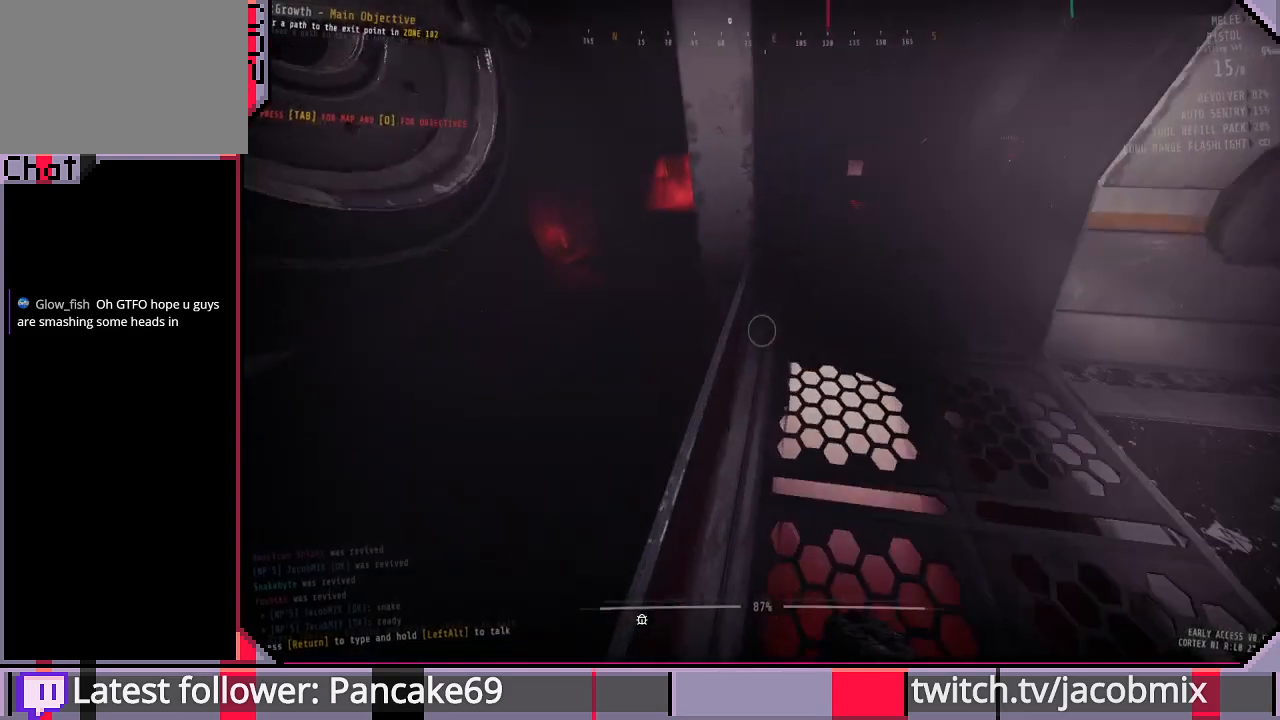
{"keys": ["w"], "mouse": [], "events": [[33, "shift", "up"], [166, "w", "up"], [466, "w", "down"]]}
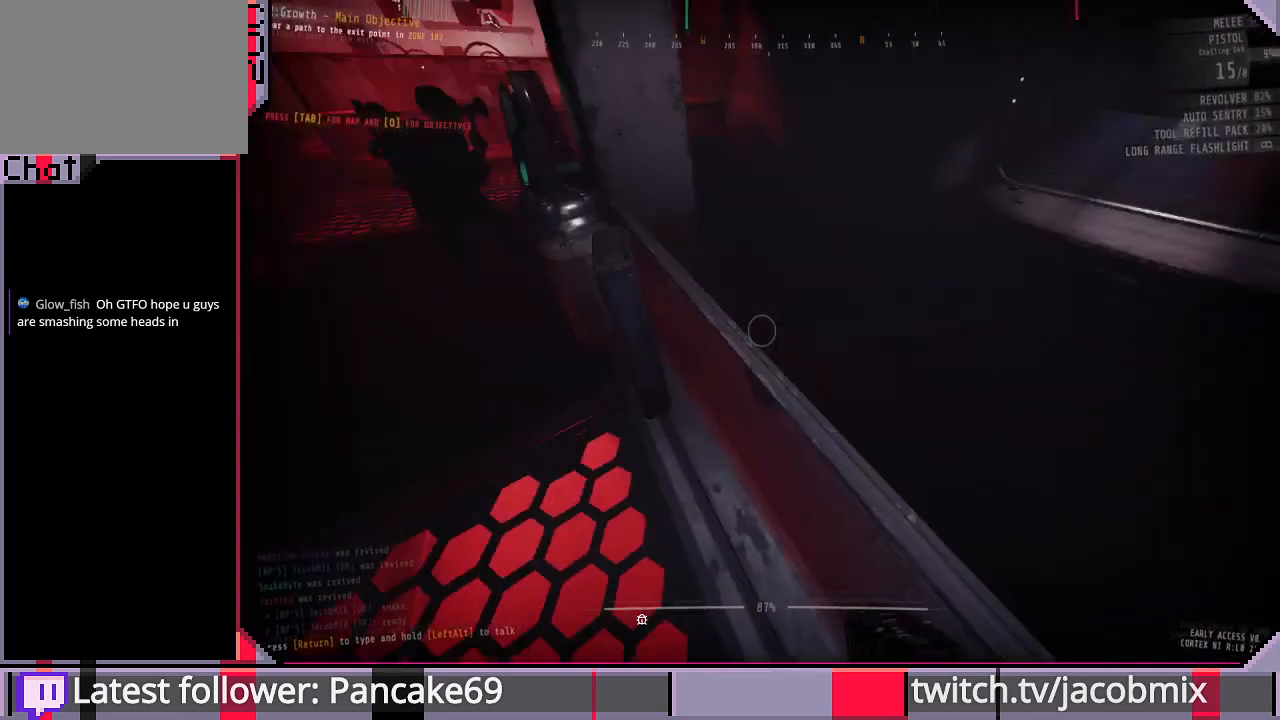
{"keys": ["w"], "mouse": [], "events": [[233, "w", "up"], [433, "w", "down"]]}
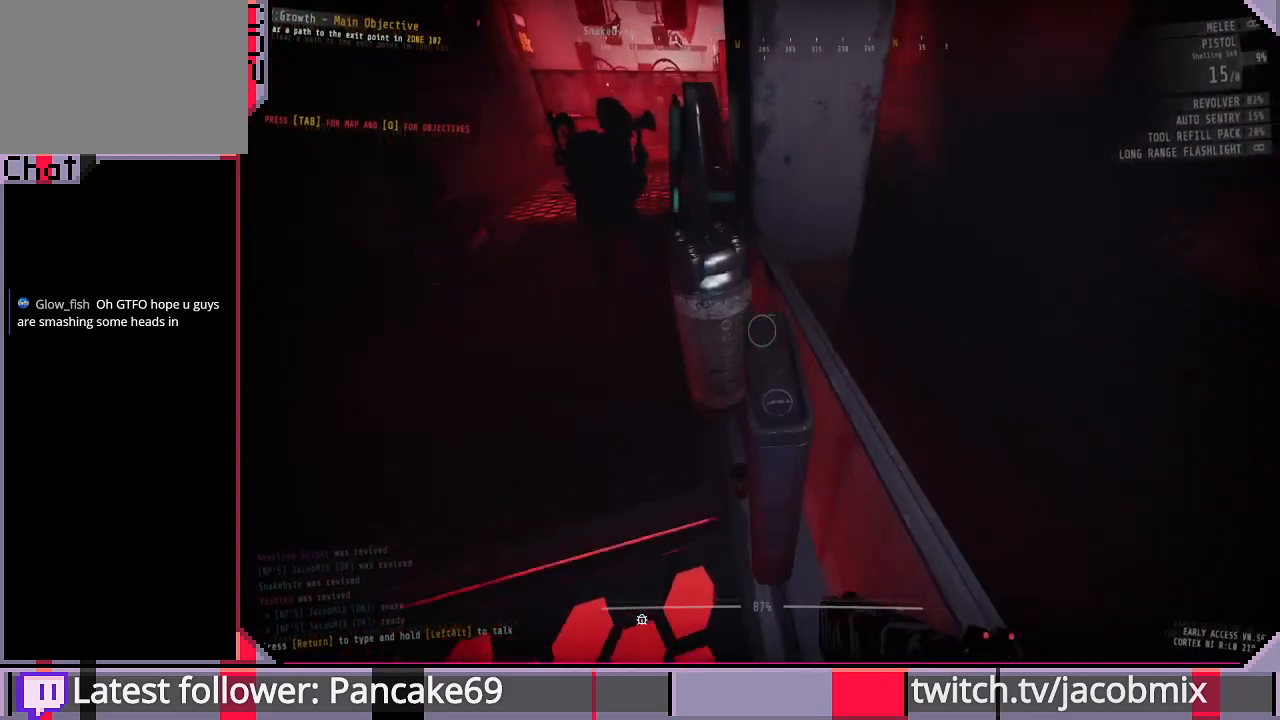
{"keys": [], "mouse": [], "events": [[33, "space", "down"], [166, "space", "up"], [200, "w", "up"]]}
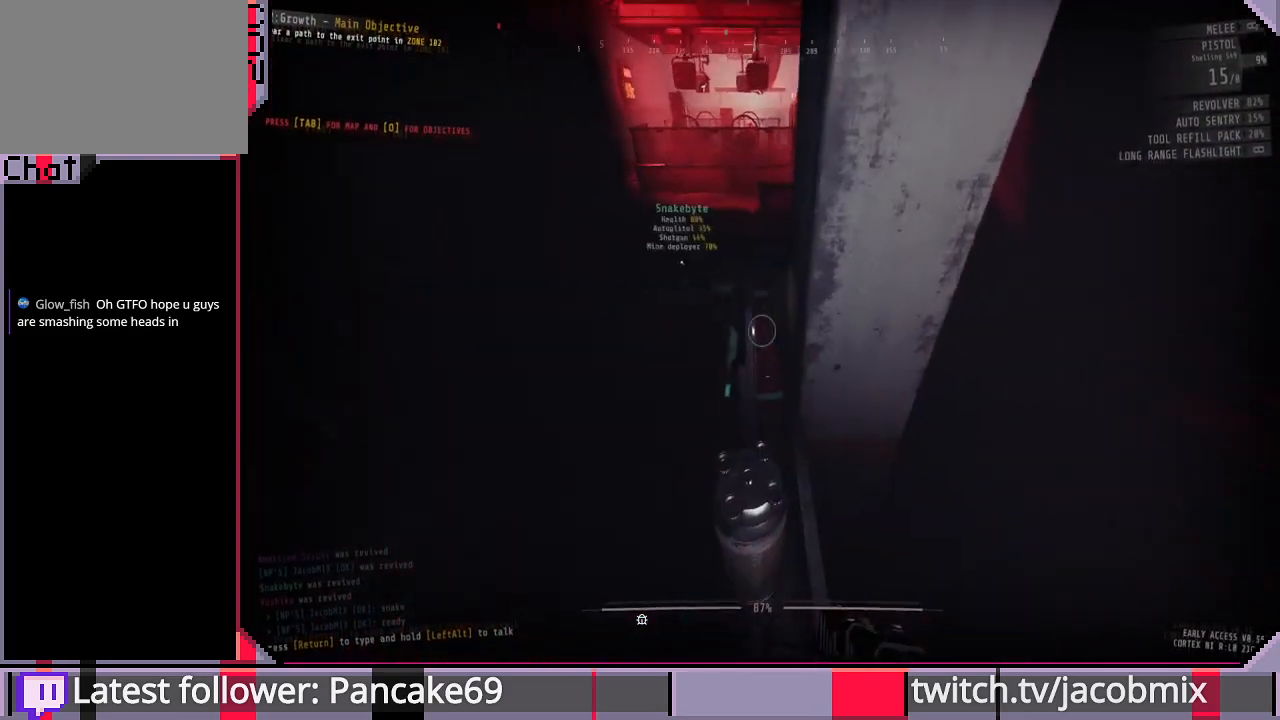
{"keys": ["shift", "w"], "mouse": [], "events": [[66, "w", "down"], [166, "shift", "down"], [233, "space", "down"], [366, "space", "up"]]}
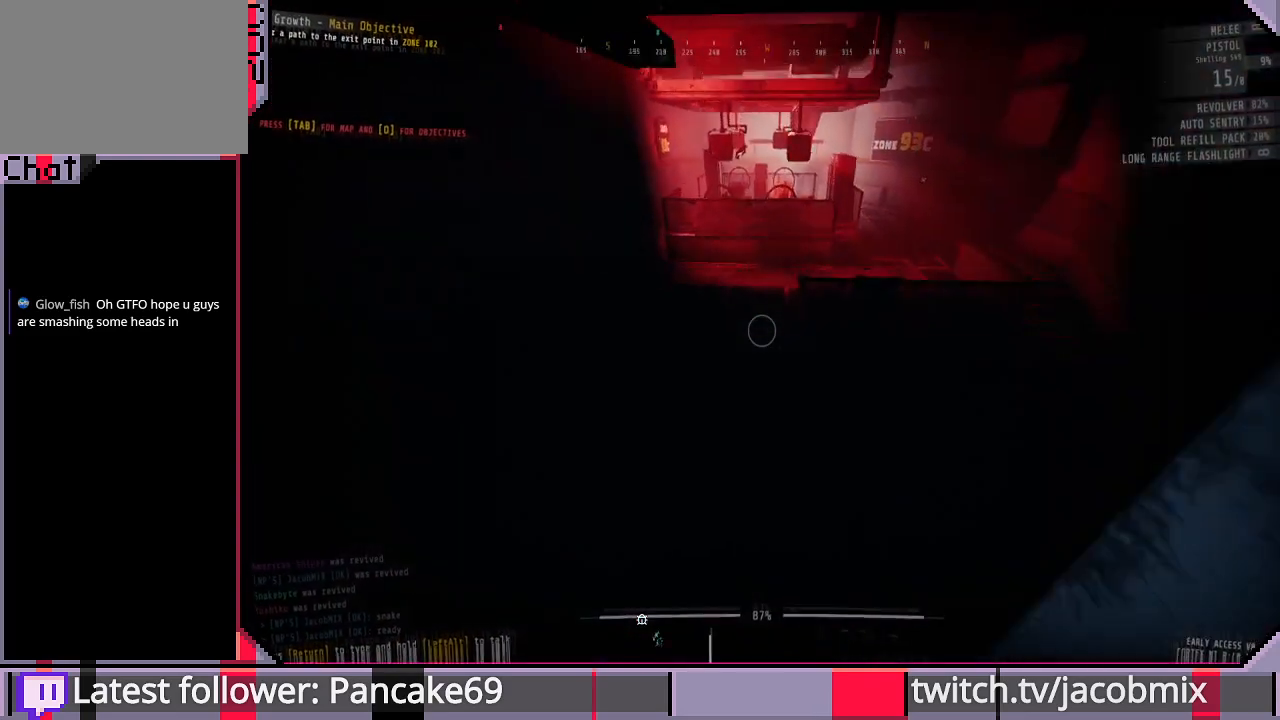
{"keys": ["a", "s"], "mouse": [], "events": [[200, "a", "down"], [200, "shift", "up"], [266, "w", "up"], [433, "s", "down"]]}
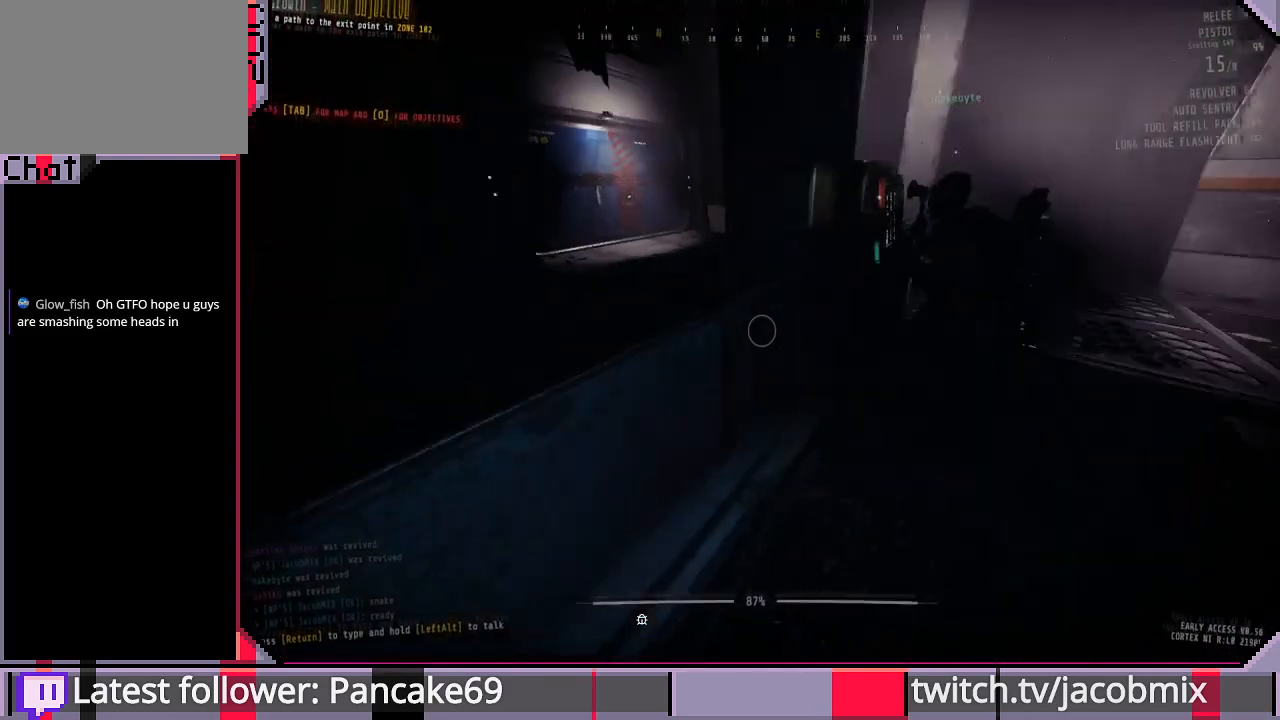
{"keys": ["d"], "mouse": [], "events": [[66, "a", "up"], [366, "d", "down"], [400, "s", "up"]]}
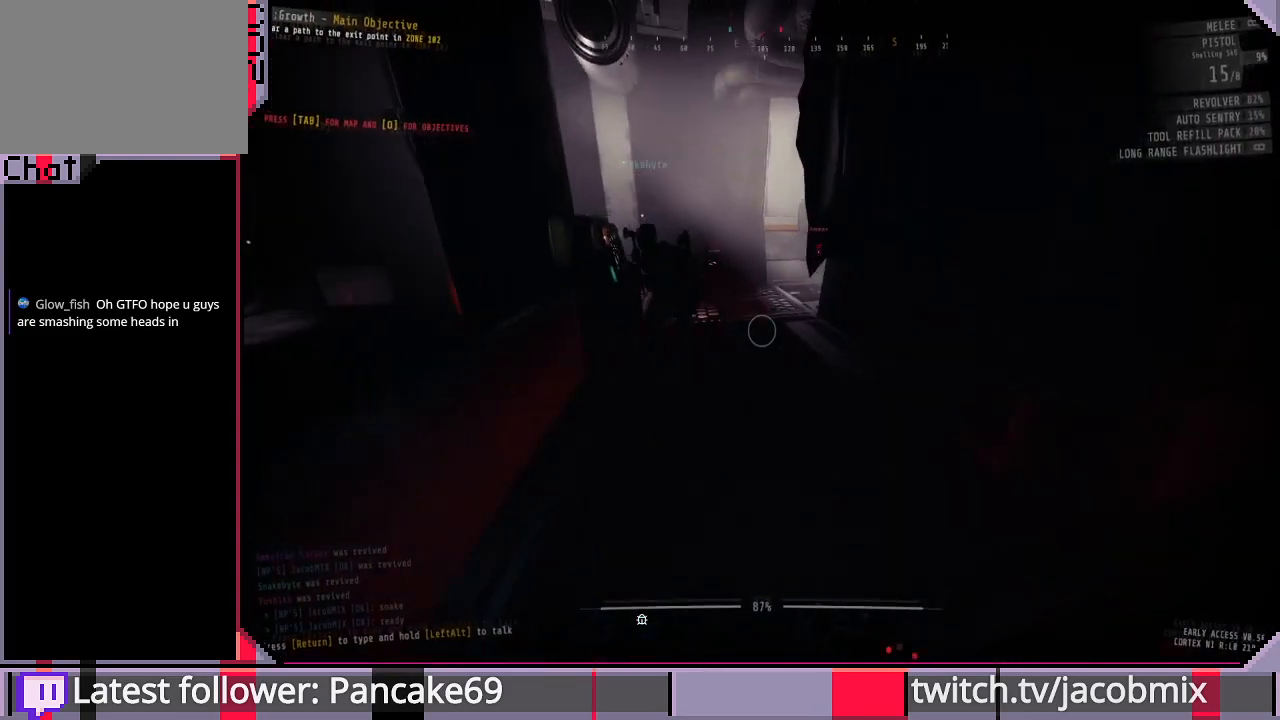
{"keys": ["shift", "w"], "mouse": [], "events": [[166, "w", "down"], [200, "d", "up"], [366, "shift", "down"]]}
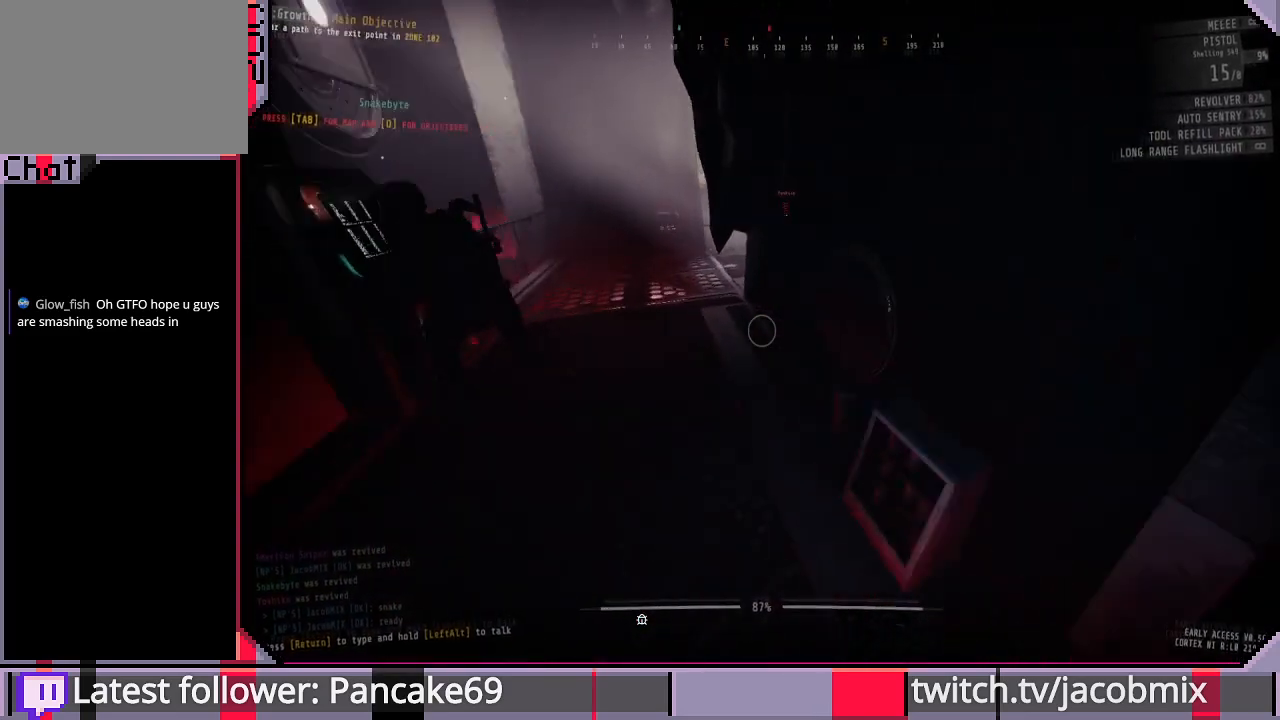
{"keys": ["shift", "w"], "mouse": [], "events": []}